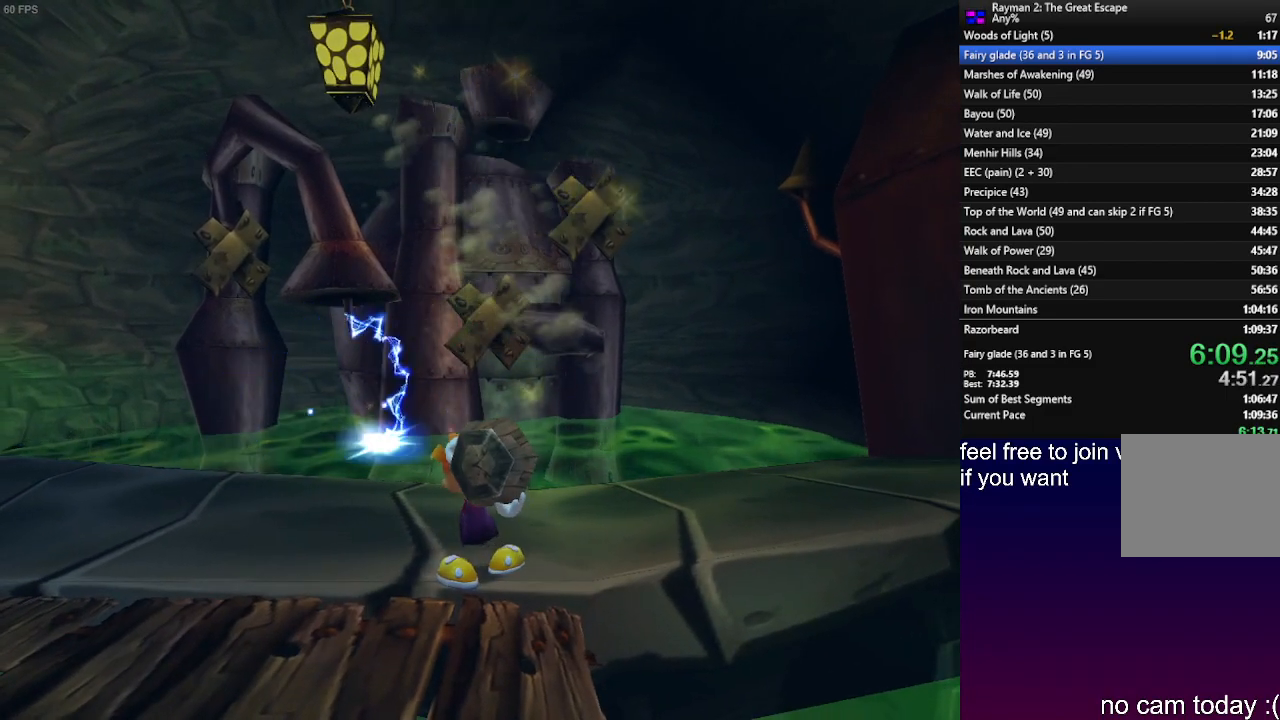
Gameplay with a controller (PlayStation layout); each line is a JSON object with the inputs held at the frame after it. "events" lists button and stick changes between this image and that frame as [ms after this image, input, new state], when the widget could be followed in between. Not read: R3.
{"buttons": [], "left_stick": "up", "right_stick": "center", "events": []}
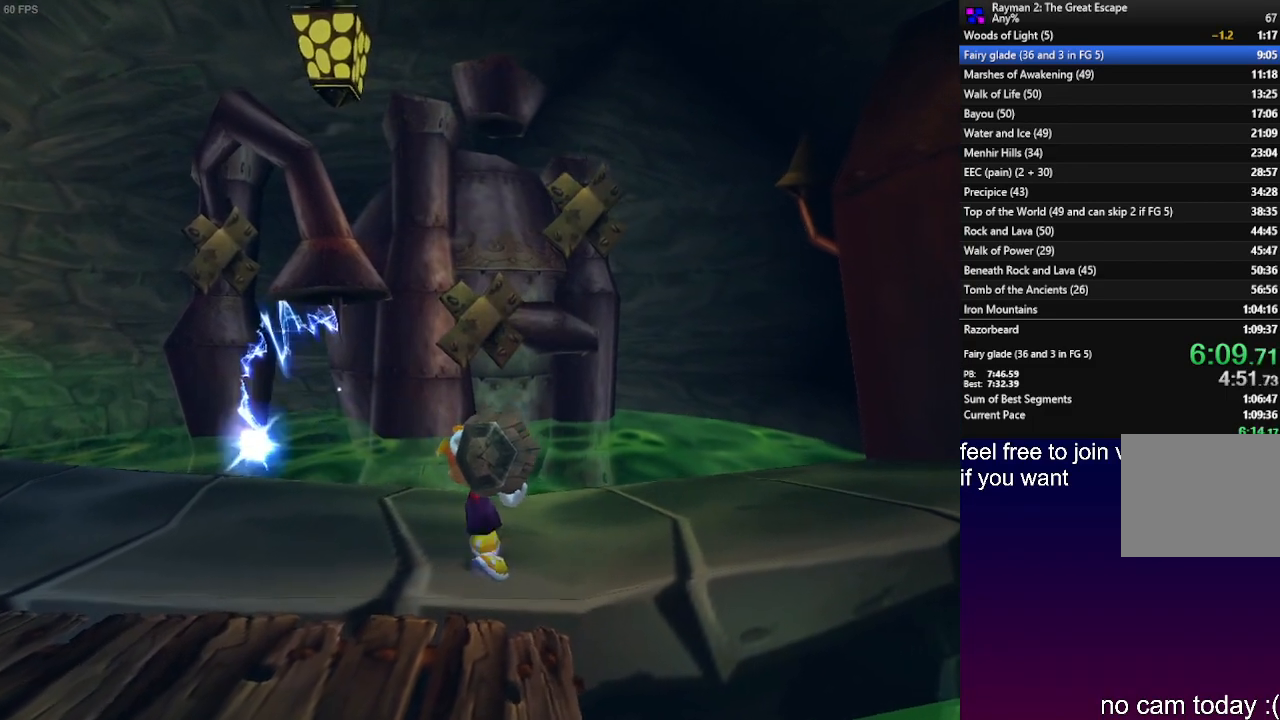
{"buttons": [], "left_stick": "up", "right_stick": "center", "events": []}
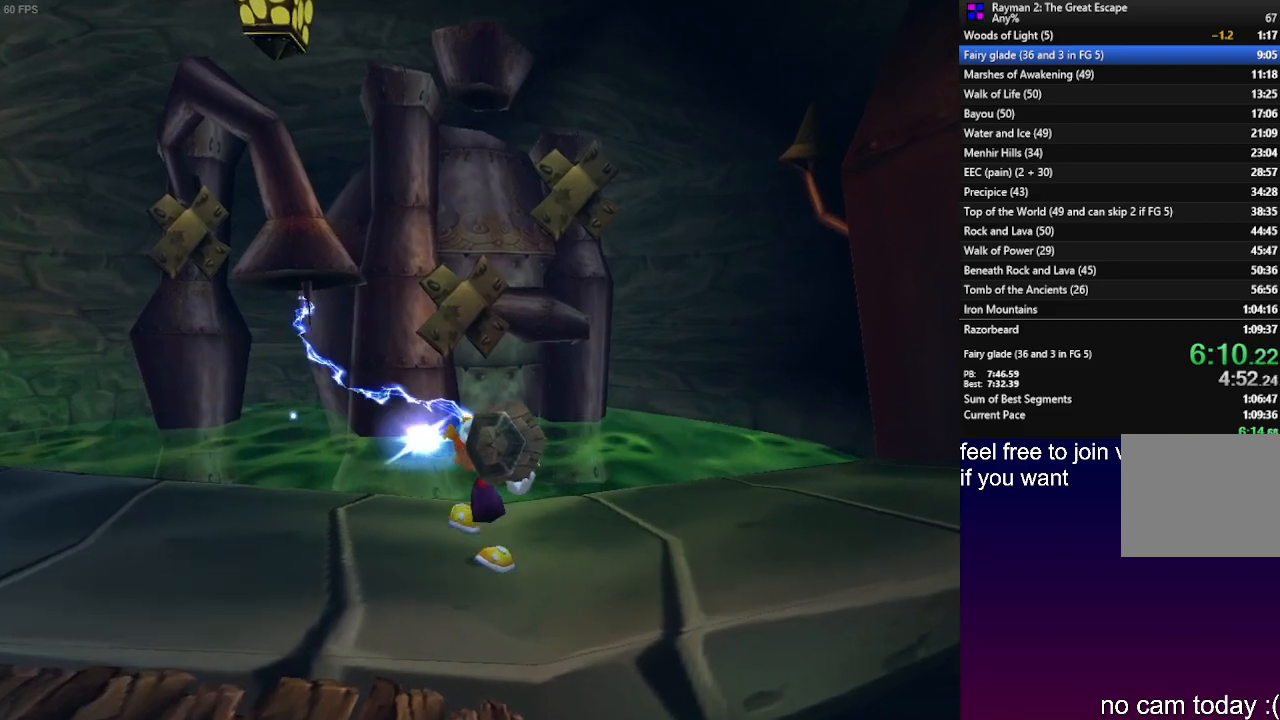
{"buttons": ["SQUARE"], "left_stick": "up", "right_stick": "center", "events": [[283, "SQUARE", "down"], [417, "SQUARE", "up"], [467, "SQUARE", "down"]]}
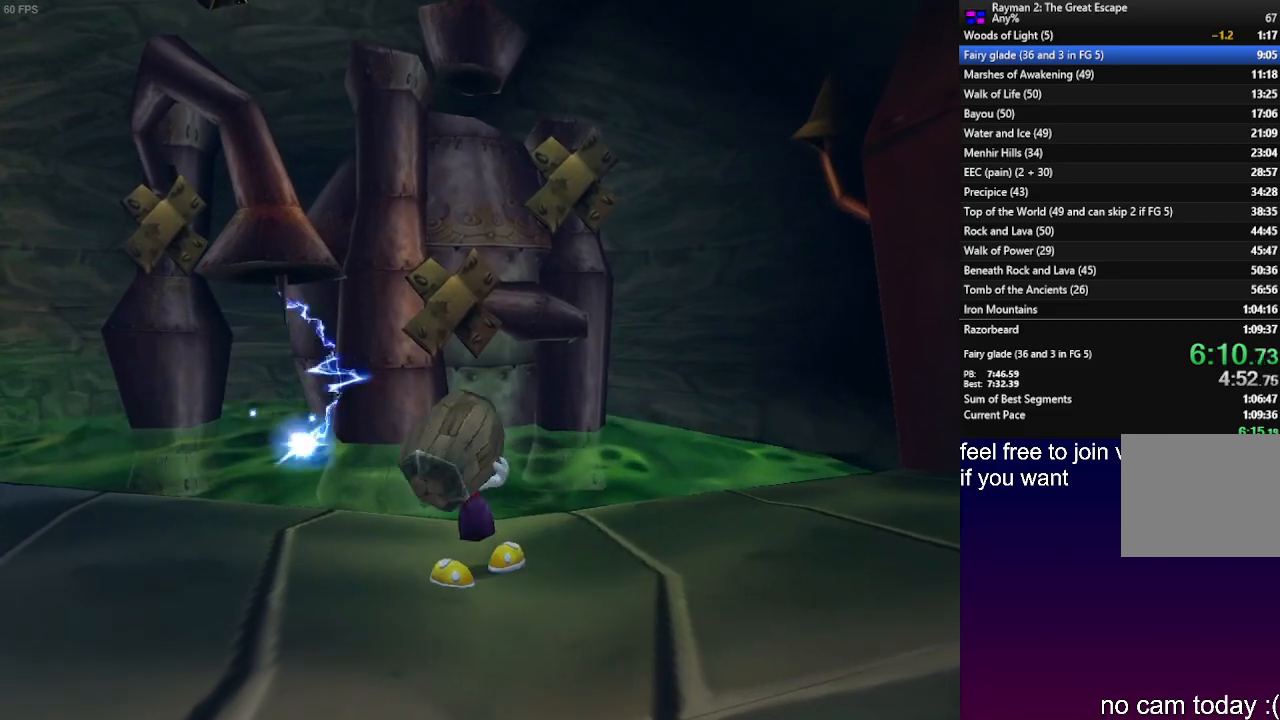
{"buttons": ["SQUARE"], "left_stick": "down-left", "right_stick": "center", "events": [[67, "SQUARE", "up"], [150, "SQUARE", "down"], [250, "SQUARE", "up"], [333, "SQUARE", "down"], [417, "SQUARE", "up"], [500, "SQUARE", "down"], [500, "left_stick", "down-left"]]}
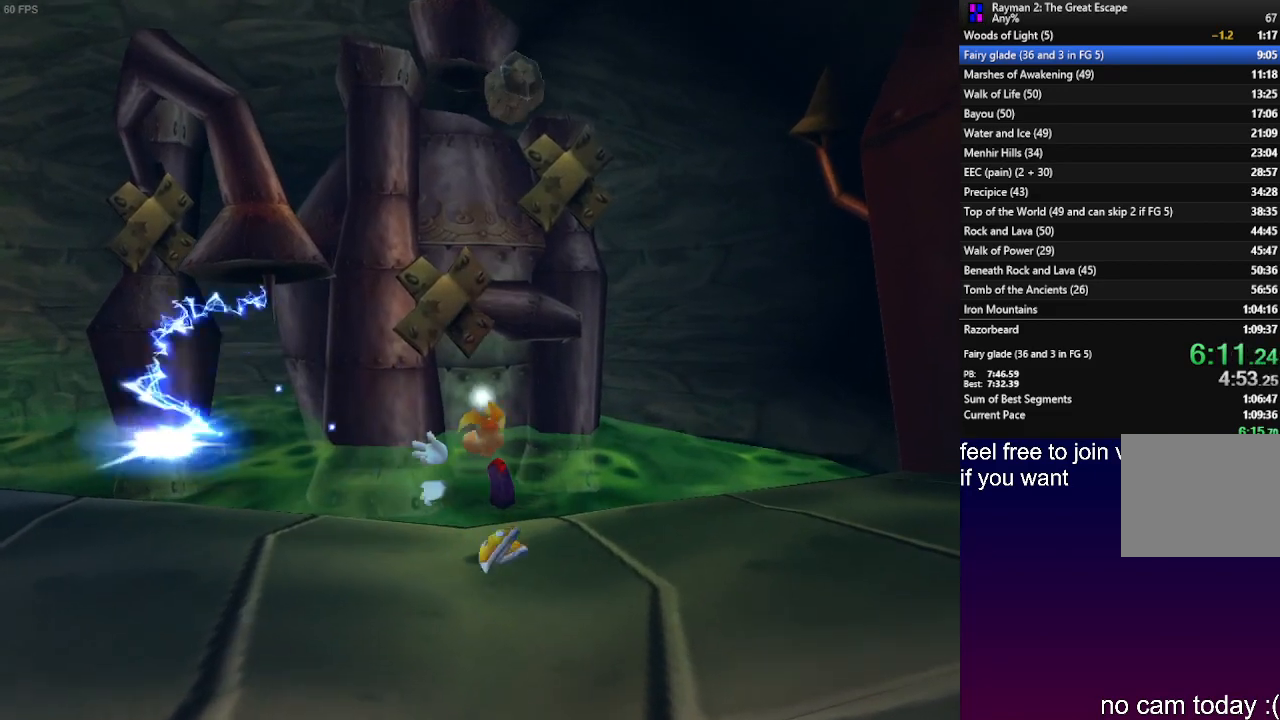
{"buttons": [], "left_stick": "down-left", "right_stick": "center", "events": [[100, "SQUARE", "up"], [183, "SQUARE", "down"], [250, "SQUARE", "up"]]}
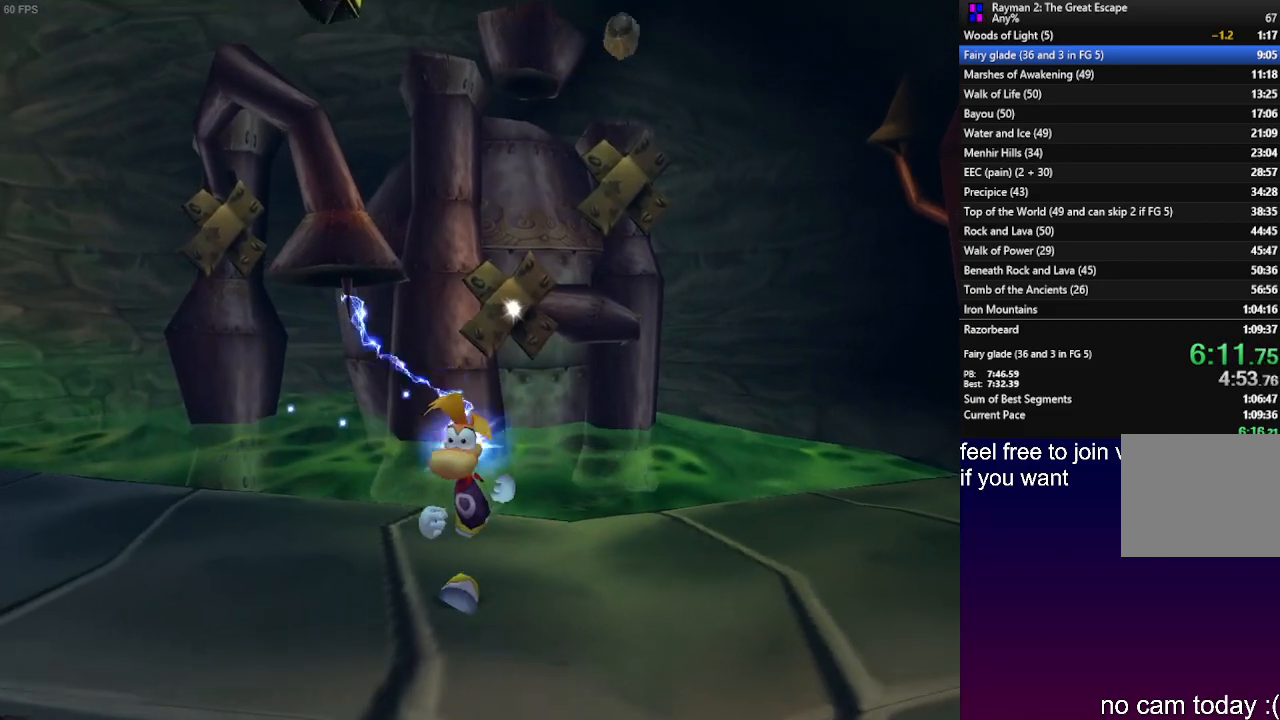
{"buttons": [], "left_stick": "down", "right_stick": "center", "events": [[217, "left_stick", "down"]]}
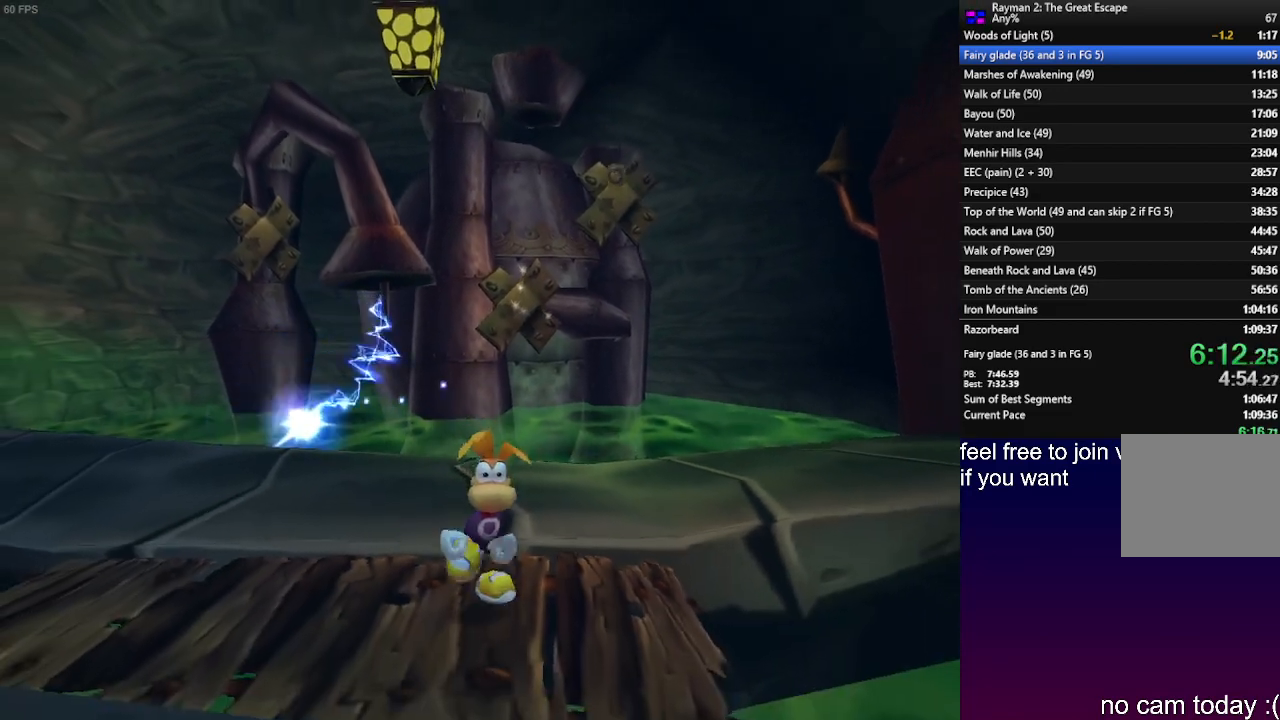
{"buttons": [], "left_stick": "down", "right_stick": "center", "events": []}
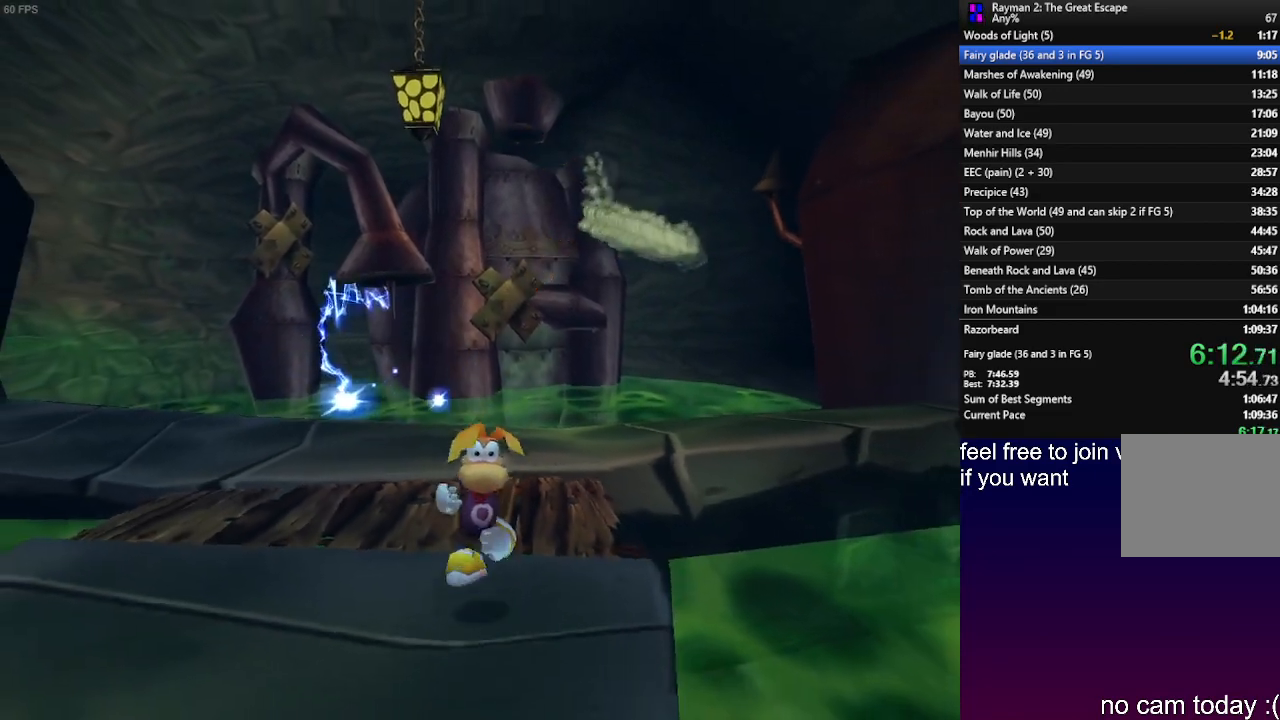
{"buttons": [], "left_stick": "down", "right_stick": "center", "events": []}
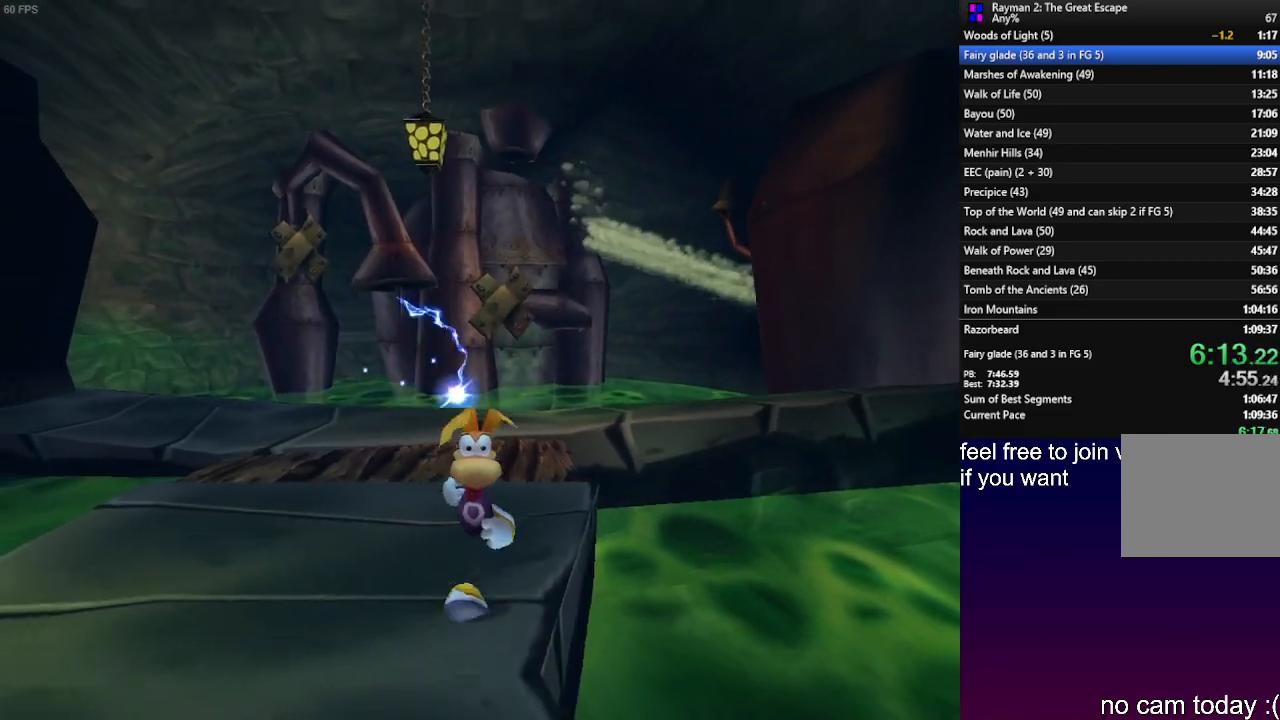
{"buttons": [], "left_stick": "down", "right_stick": "center", "events": []}
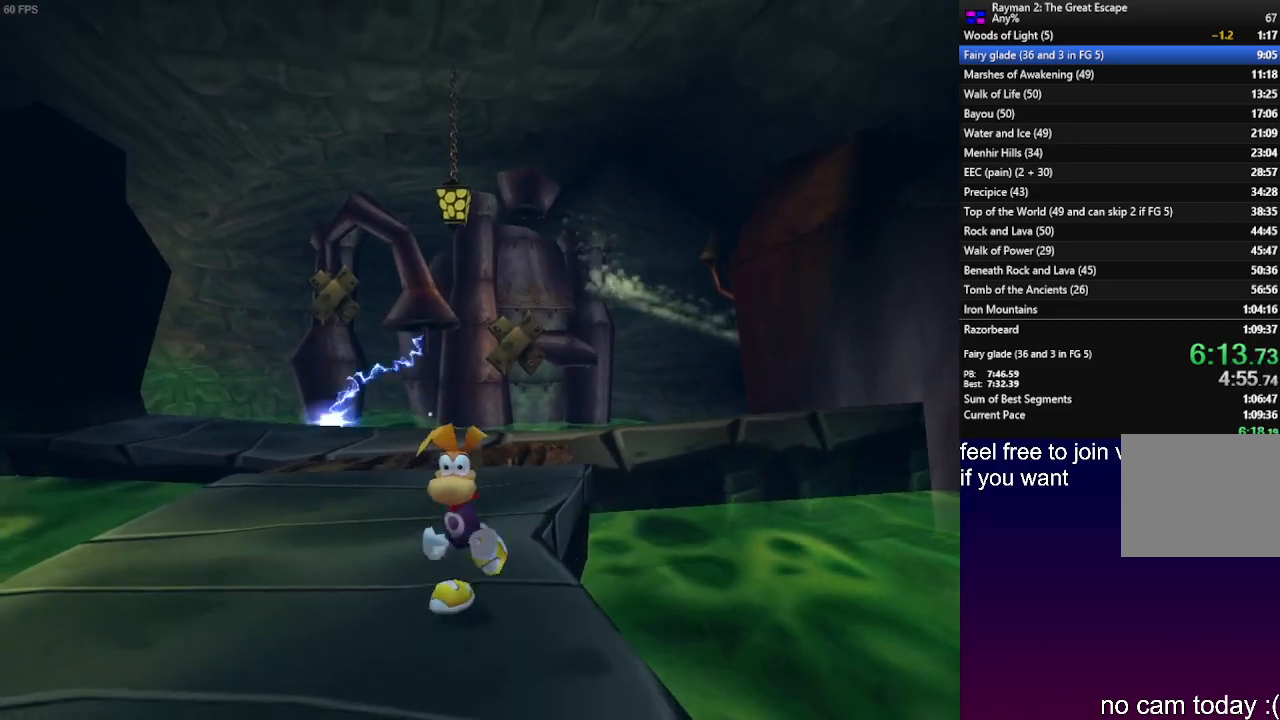
{"buttons": [], "left_stick": "down", "right_stick": "center", "events": []}
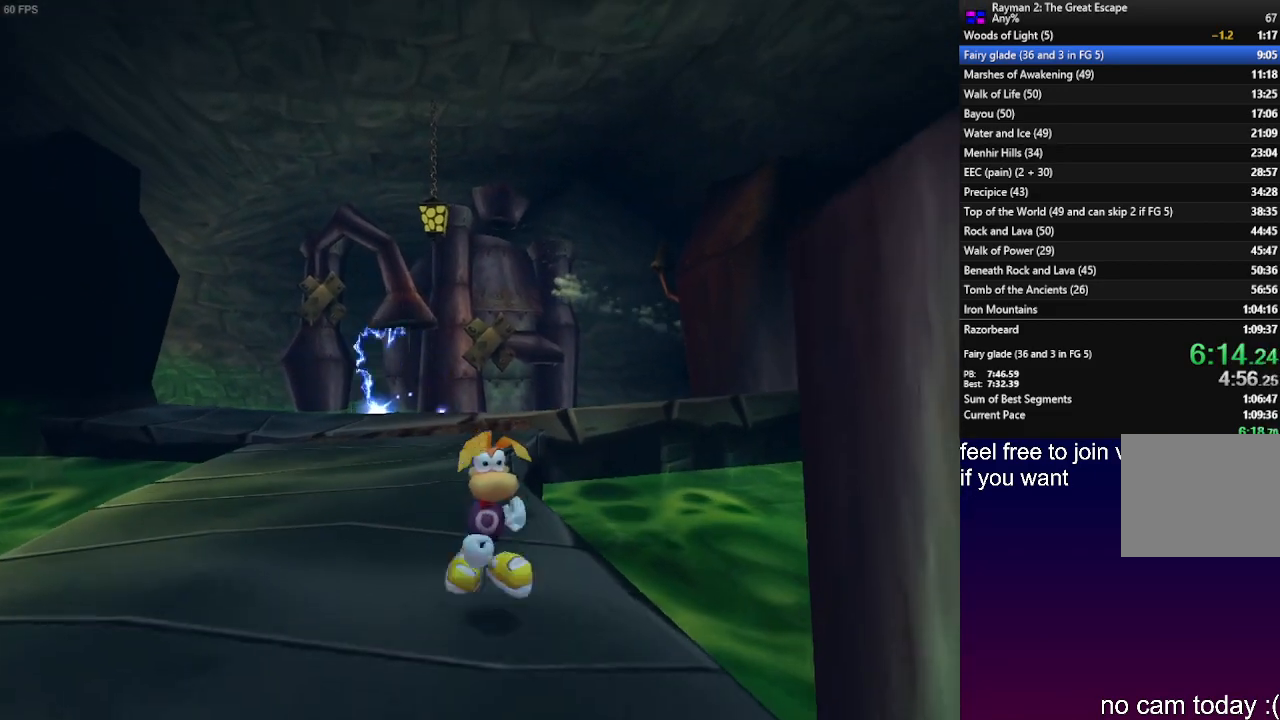
{"buttons": [], "left_stick": "down", "right_stick": "center", "events": []}
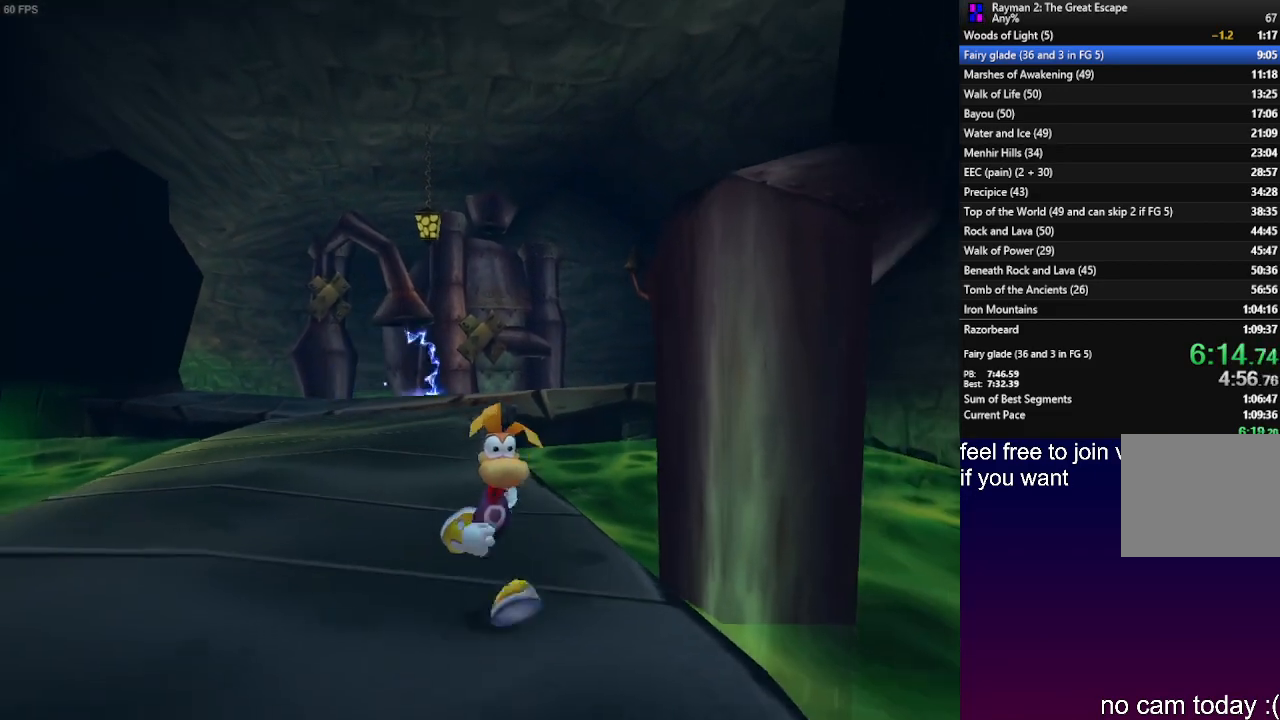
{"buttons": ["SQUARE"], "left_stick": "down", "right_stick": "center", "events": [[267, "SQUARE", "down"], [367, "SQUARE", "up"], [467, "SQUARE", "down"]]}
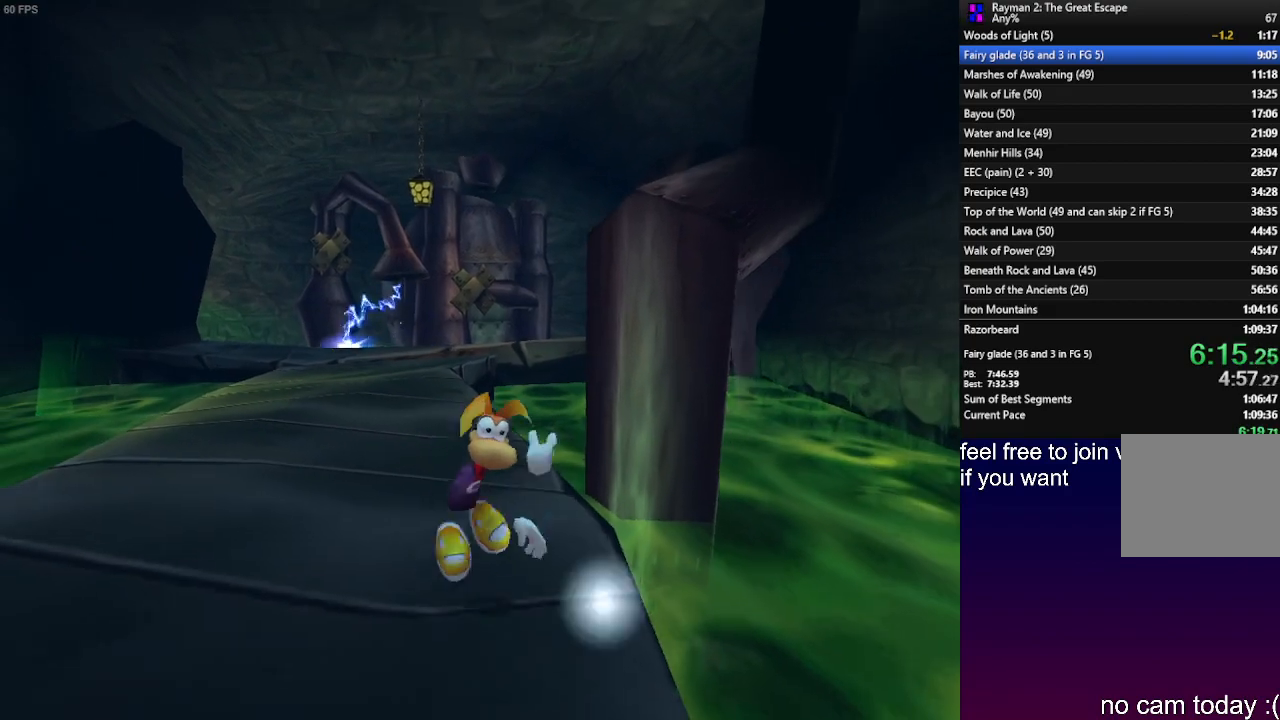
{"buttons": [], "left_stick": "down", "right_stick": "center", "events": [[67, "SQUARE", "up"], [183, "SQUARE", "down"], [267, "SQUARE", "up"], [350, "SQUARE", "down"], [467, "SQUARE", "up"]]}
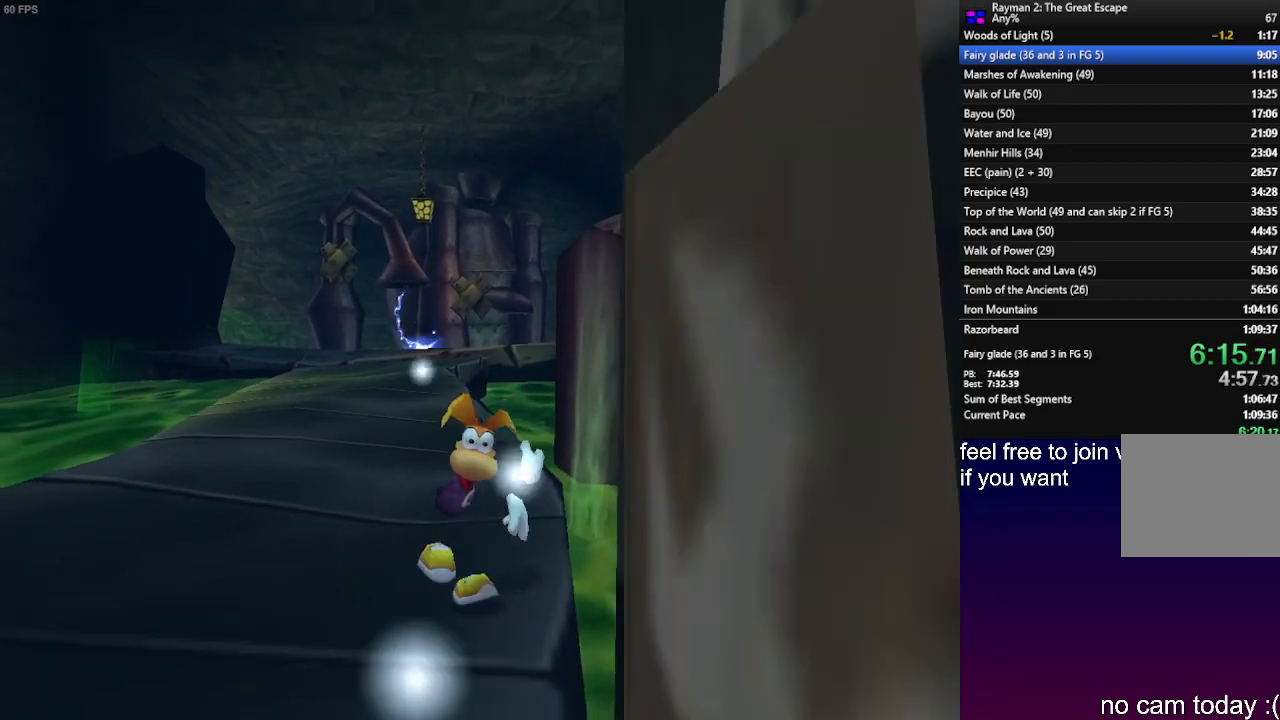
{"buttons": [], "left_stick": "center", "right_stick": "center", "events": [[33, "SQUARE", "down"], [133, "SQUARE", "up"], [433, "left_stick", "center"]]}
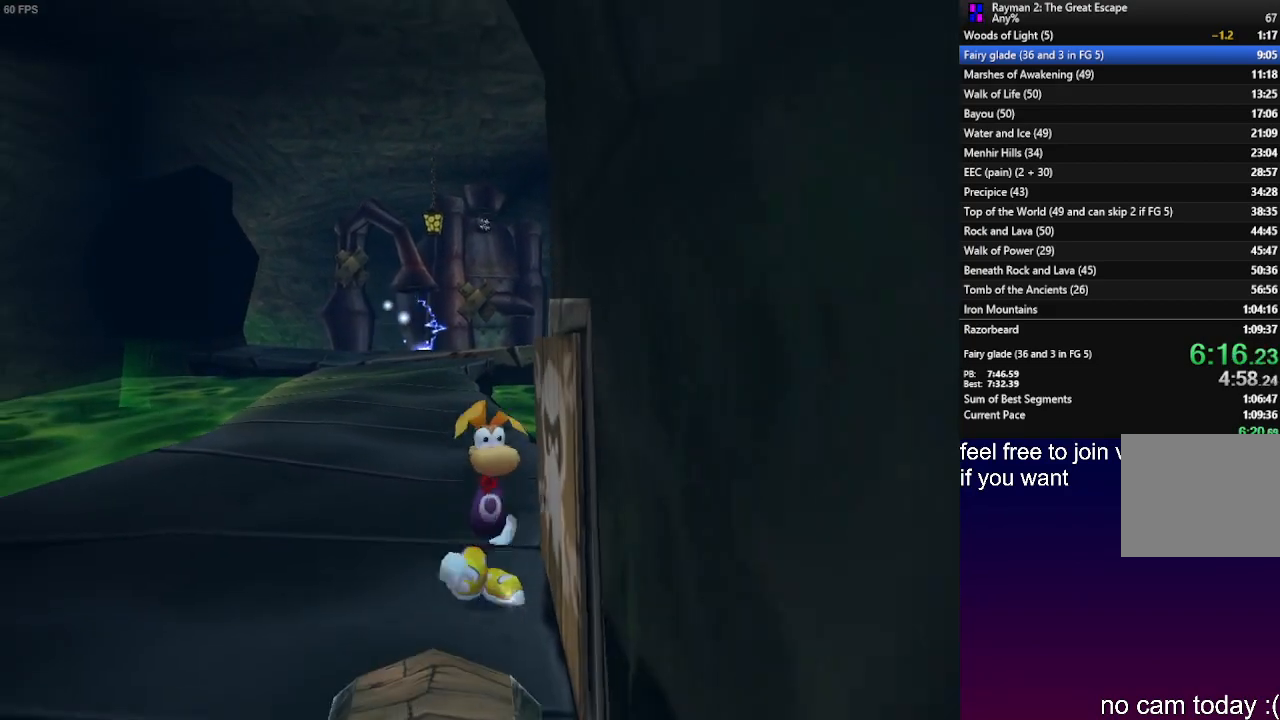
{"buttons": [], "left_stick": "center", "right_stick": "center", "events": [[167, "left_stick", "down"], [467, "left_stick", "center"]]}
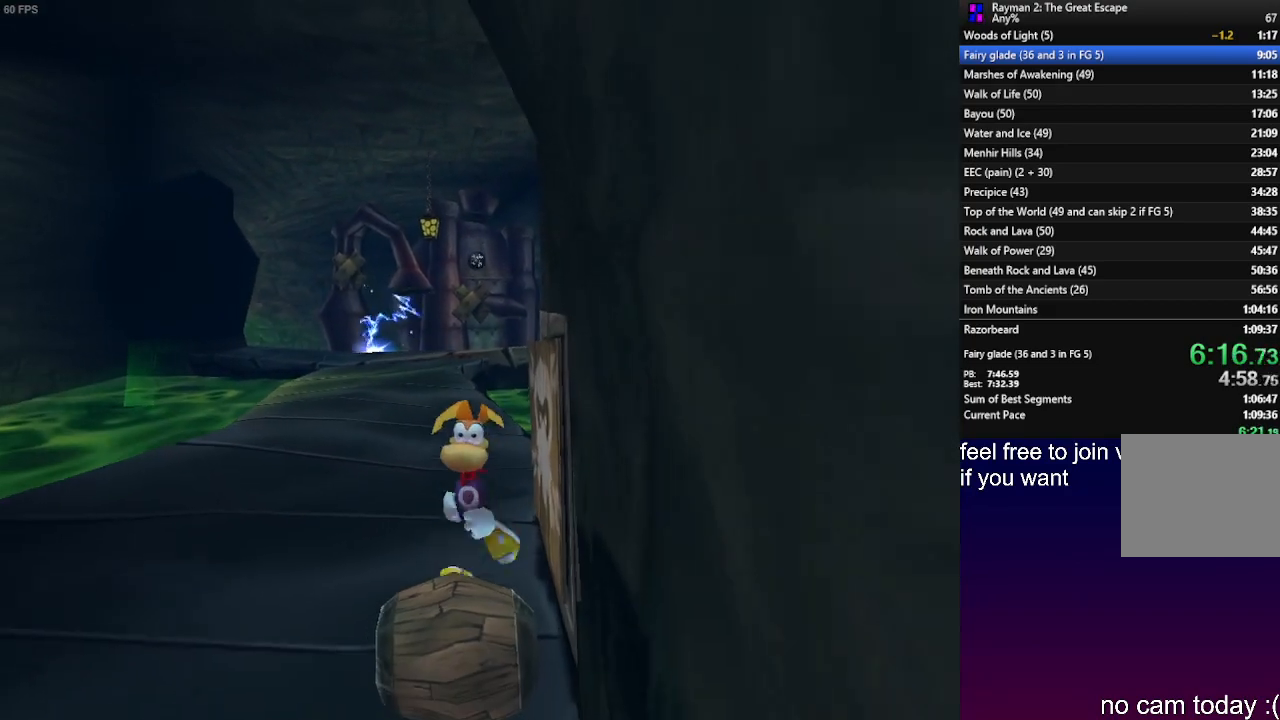
{"buttons": [], "left_stick": "up-left", "right_stick": "center", "events": [[100, "left_stick", "up-left"]]}
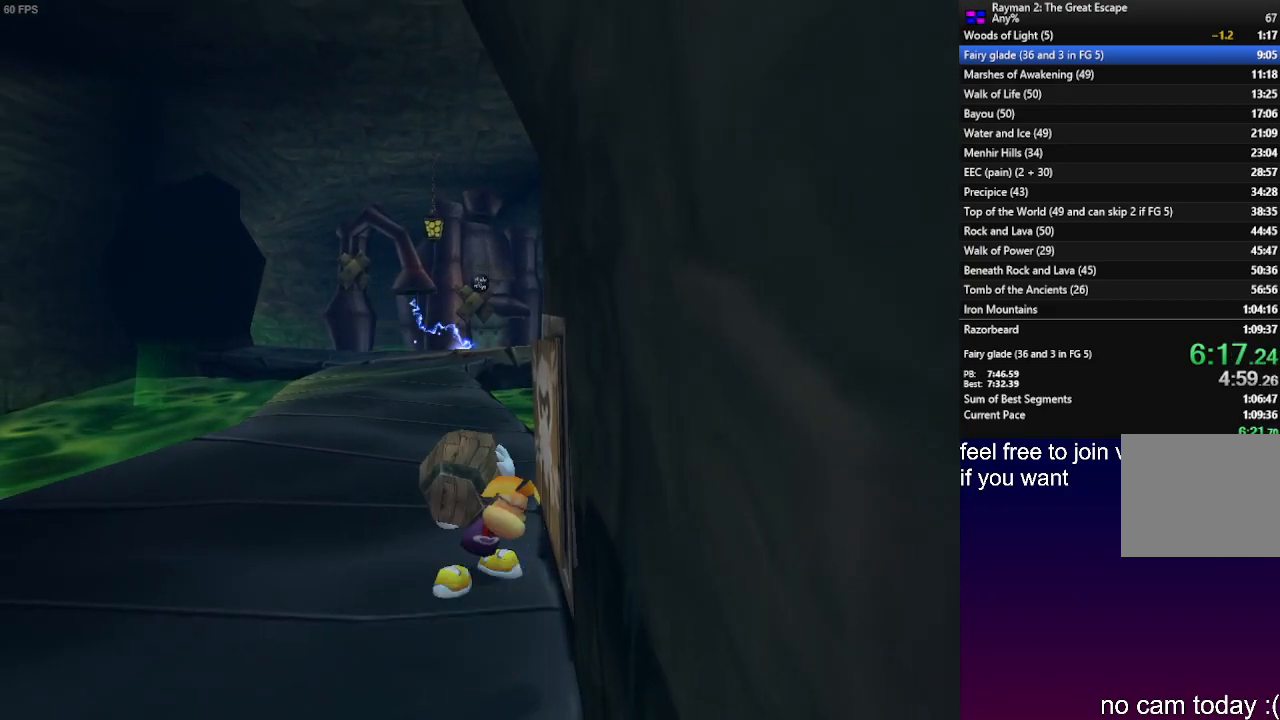
{"buttons": [], "left_stick": "up-left", "right_stick": "center", "events": []}
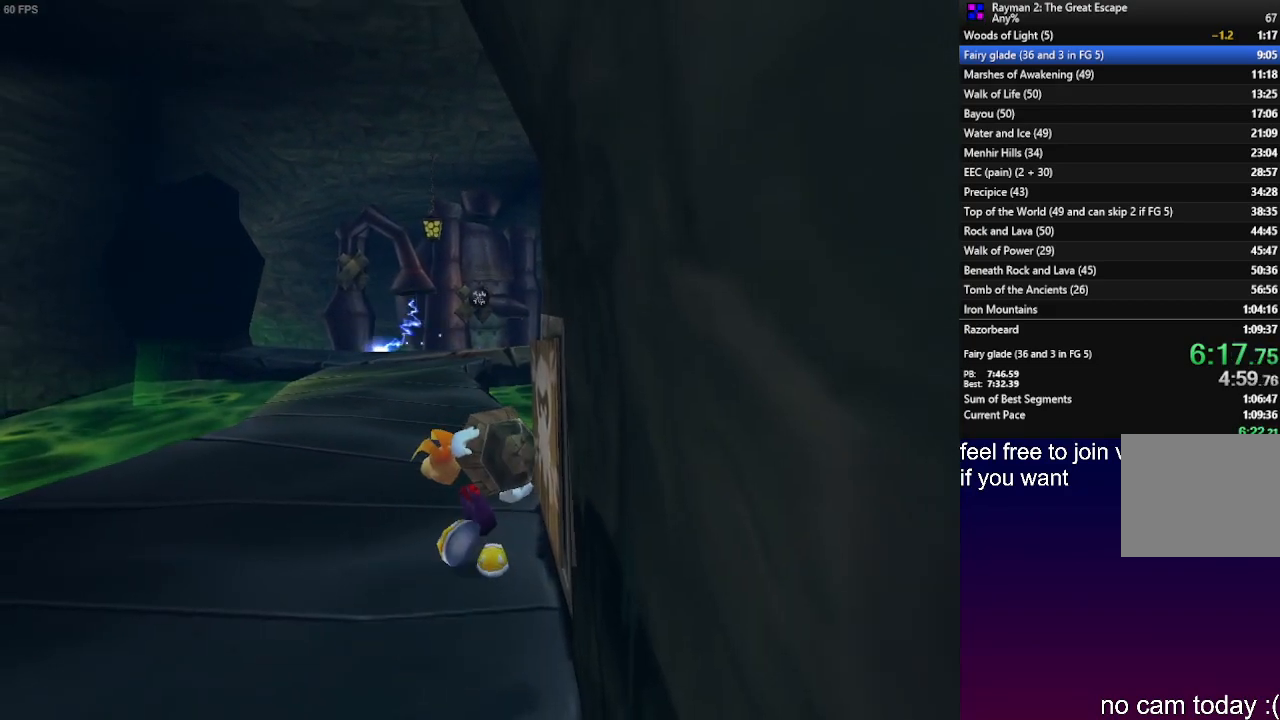
{"buttons": [], "left_stick": "up", "right_stick": "center", "events": [[233, "left_stick", "up"]]}
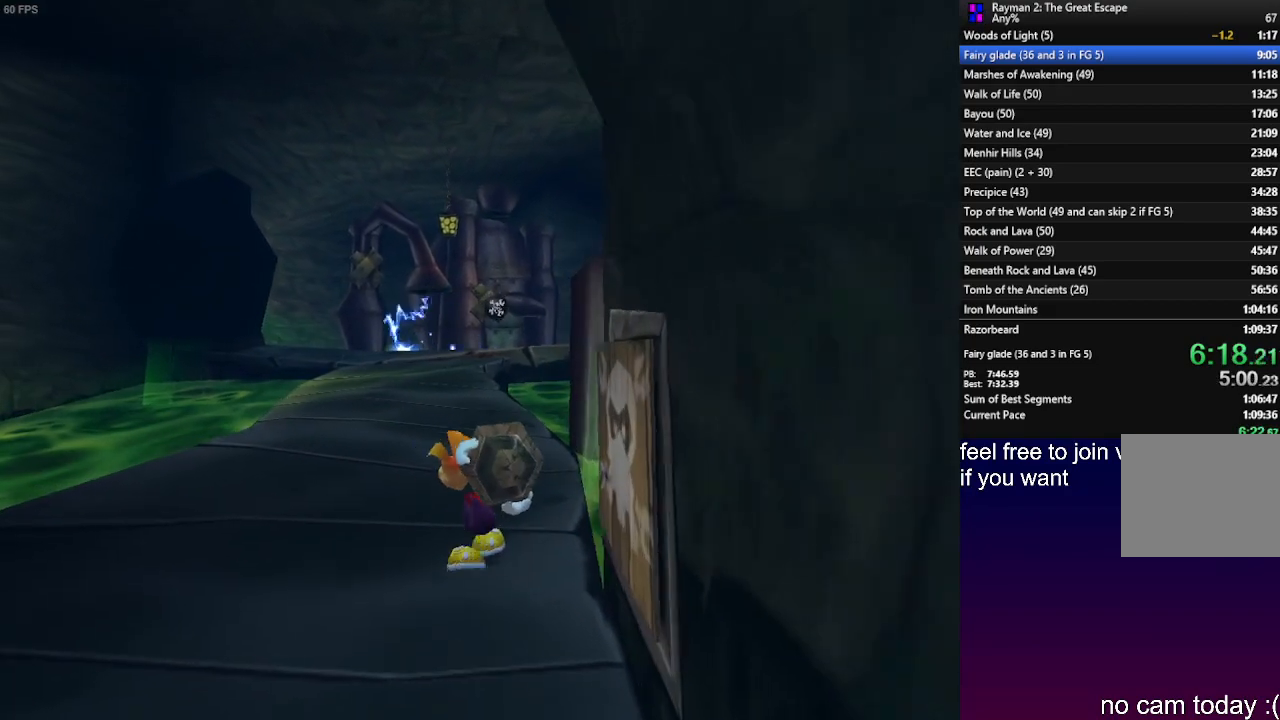
{"buttons": [], "left_stick": "up", "right_stick": "center", "events": []}
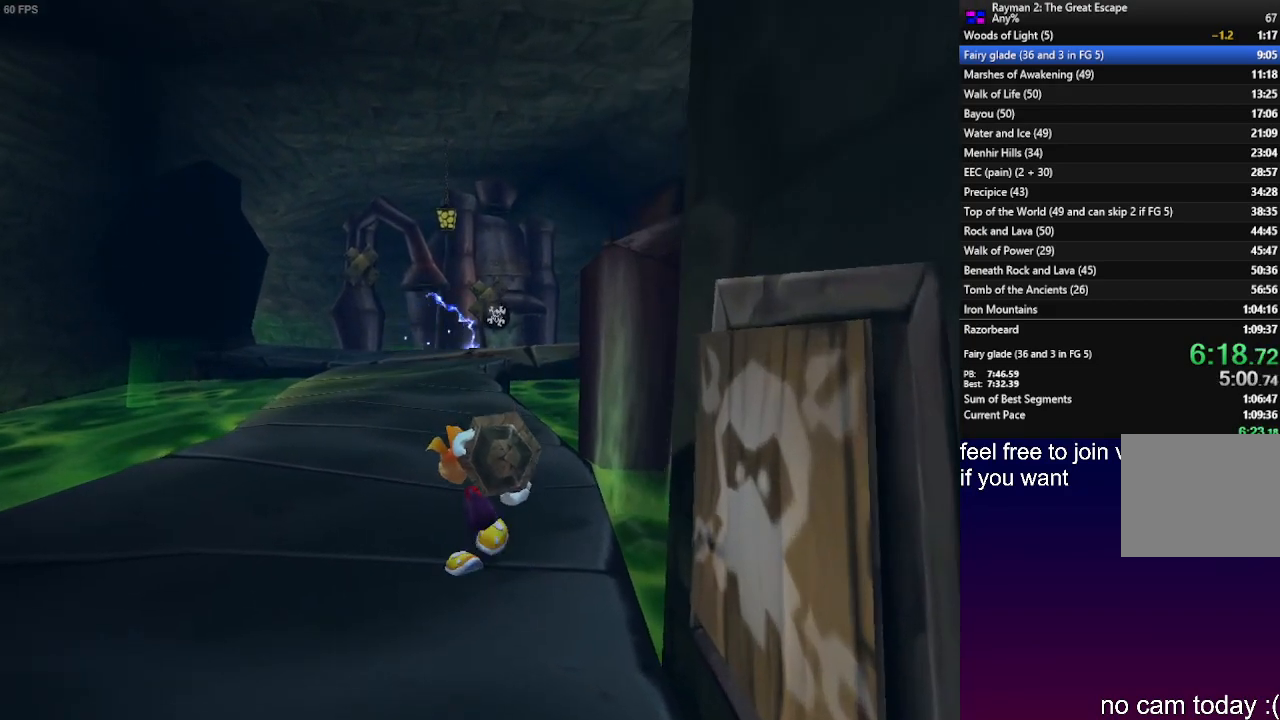
{"buttons": ["CROSS"], "left_stick": "up", "right_stick": "center", "events": [[483, "CROSS", "down"]]}
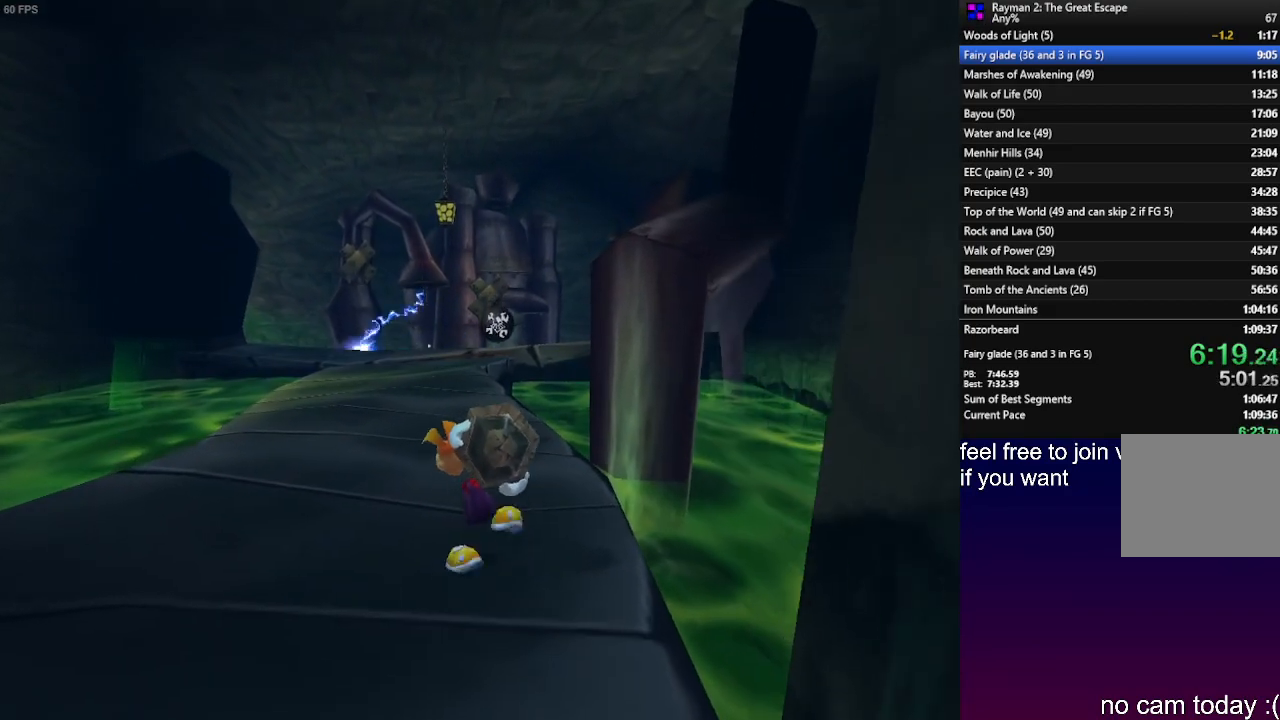
{"buttons": [], "left_stick": "center", "right_stick": "center", "events": [[100, "left_stick", "center"], [117, "CROSS", "up"], [400, "SQUARE", "down"], [500, "SQUARE", "up"]]}
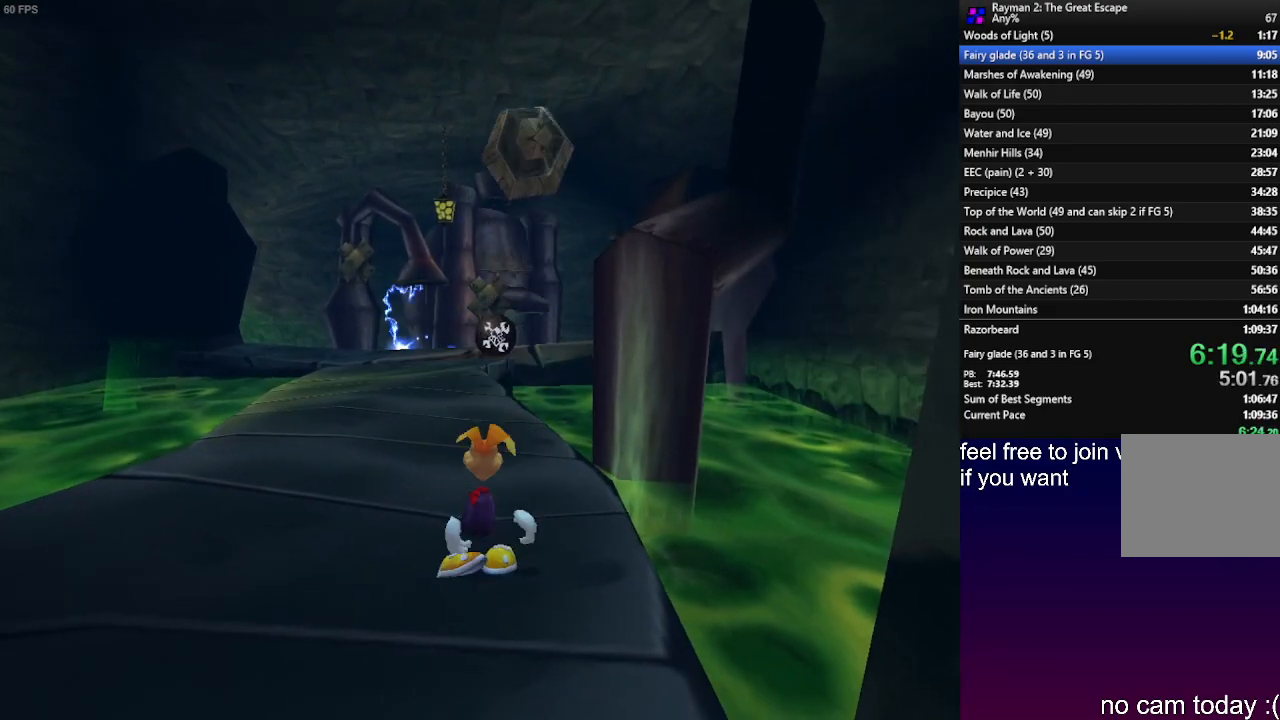
{"buttons": ["R2"], "left_stick": "center", "right_stick": "center", "events": [[50, "R2", "down"], [250, "left_stick", "up-right"], [383, "left_stick", "center"]]}
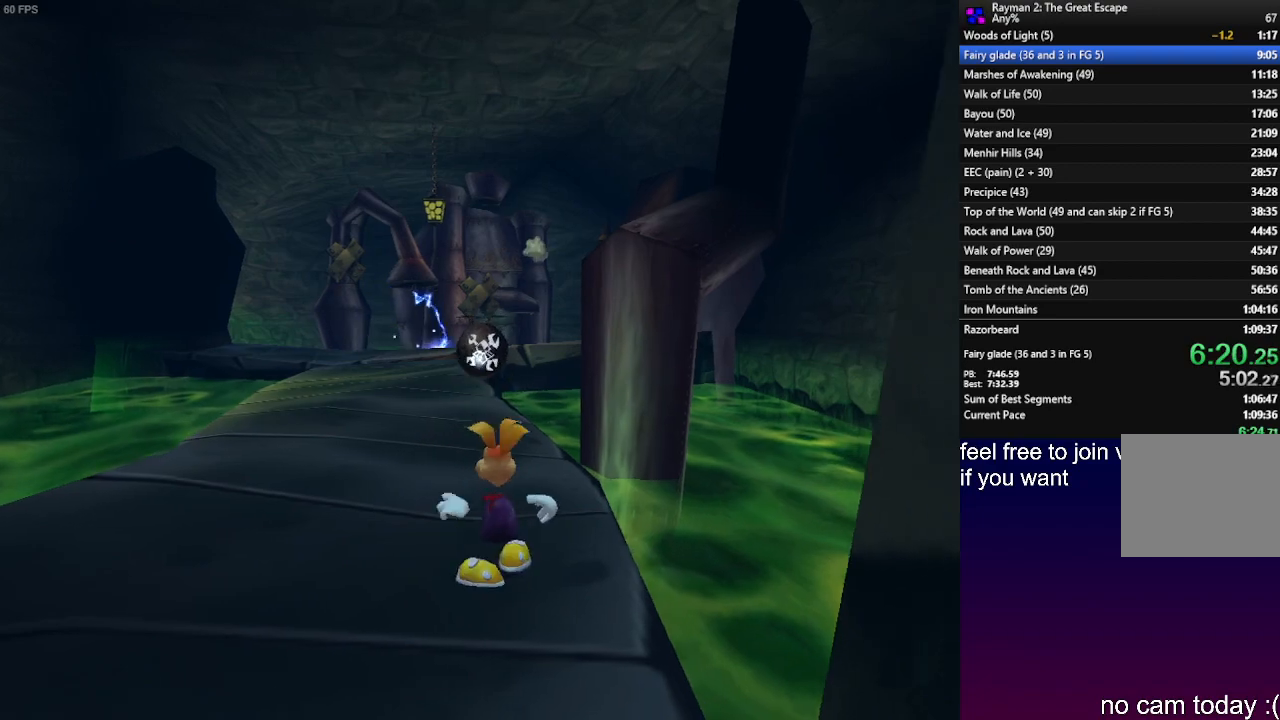
{"buttons": ["R2"], "left_stick": "center", "right_stick": "center", "events": []}
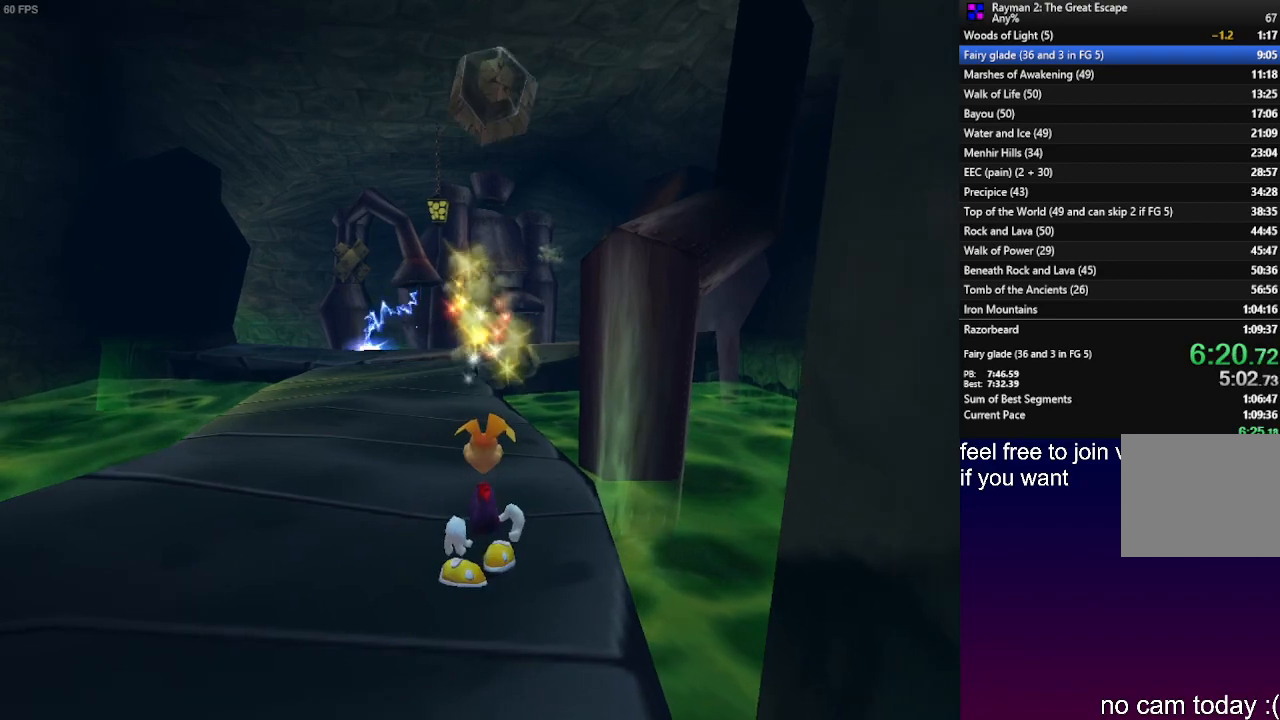
{"buttons": [], "left_stick": "up", "right_stick": "center", "events": [[167, "left_stick", "up"], [200, "R2", "up"]]}
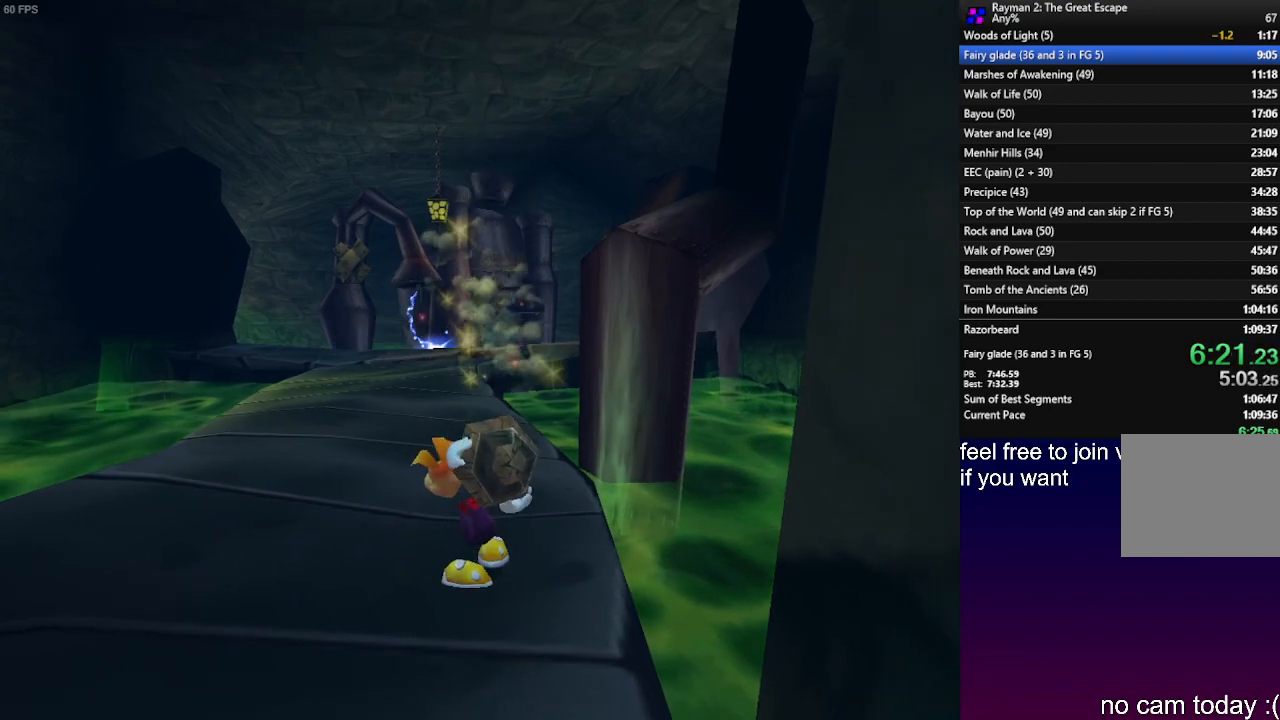
{"buttons": [], "left_stick": "up", "right_stick": "center", "events": []}
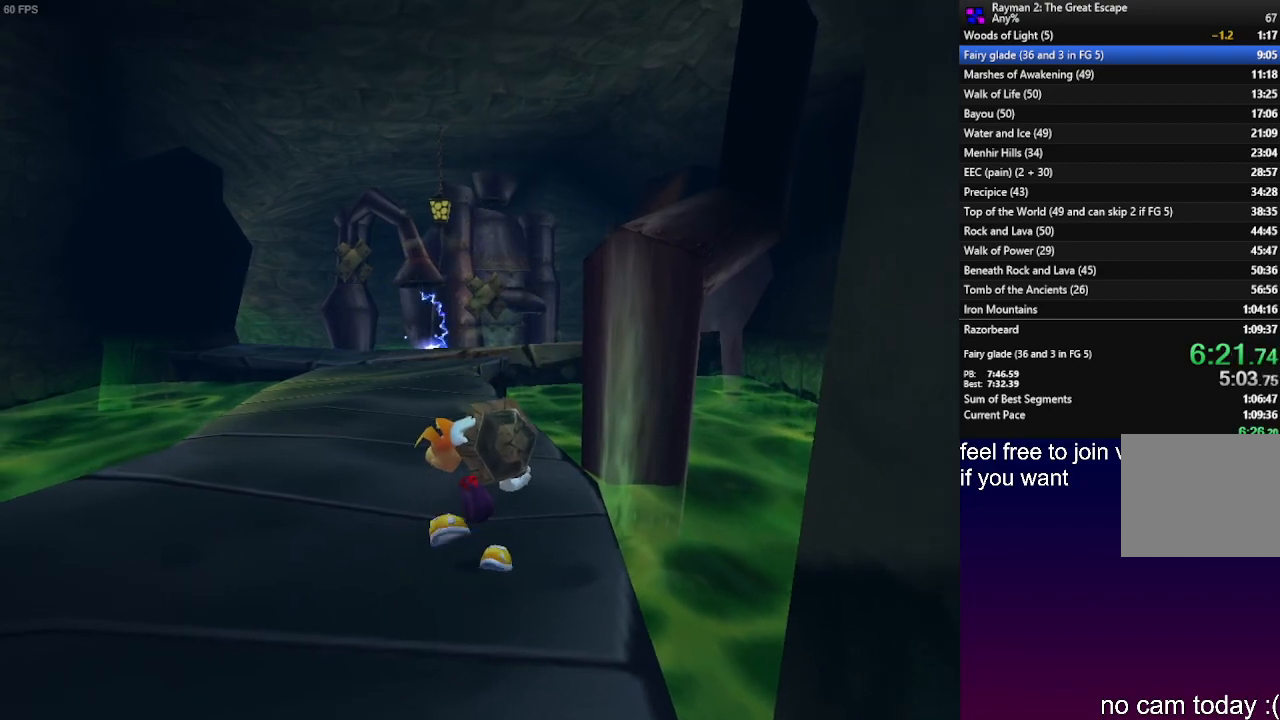
{"buttons": [], "left_stick": "up", "right_stick": "center", "events": []}
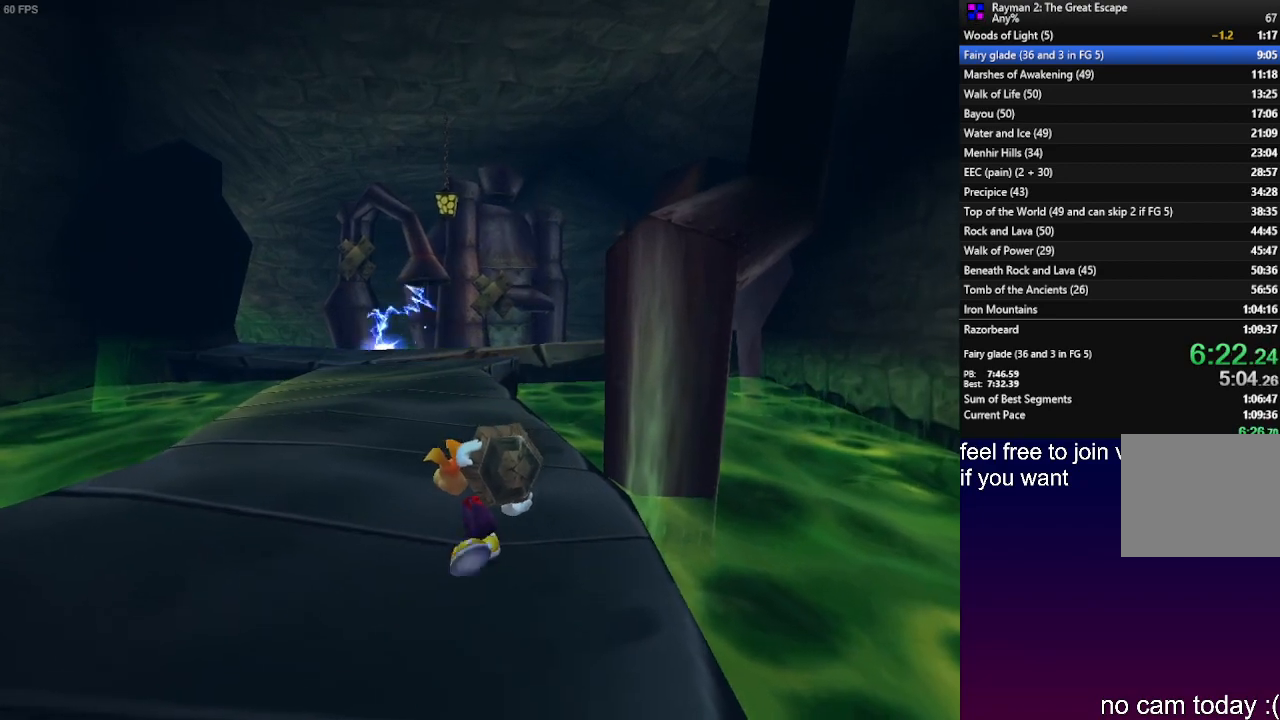
{"buttons": [], "left_stick": "up", "right_stick": "center", "events": []}
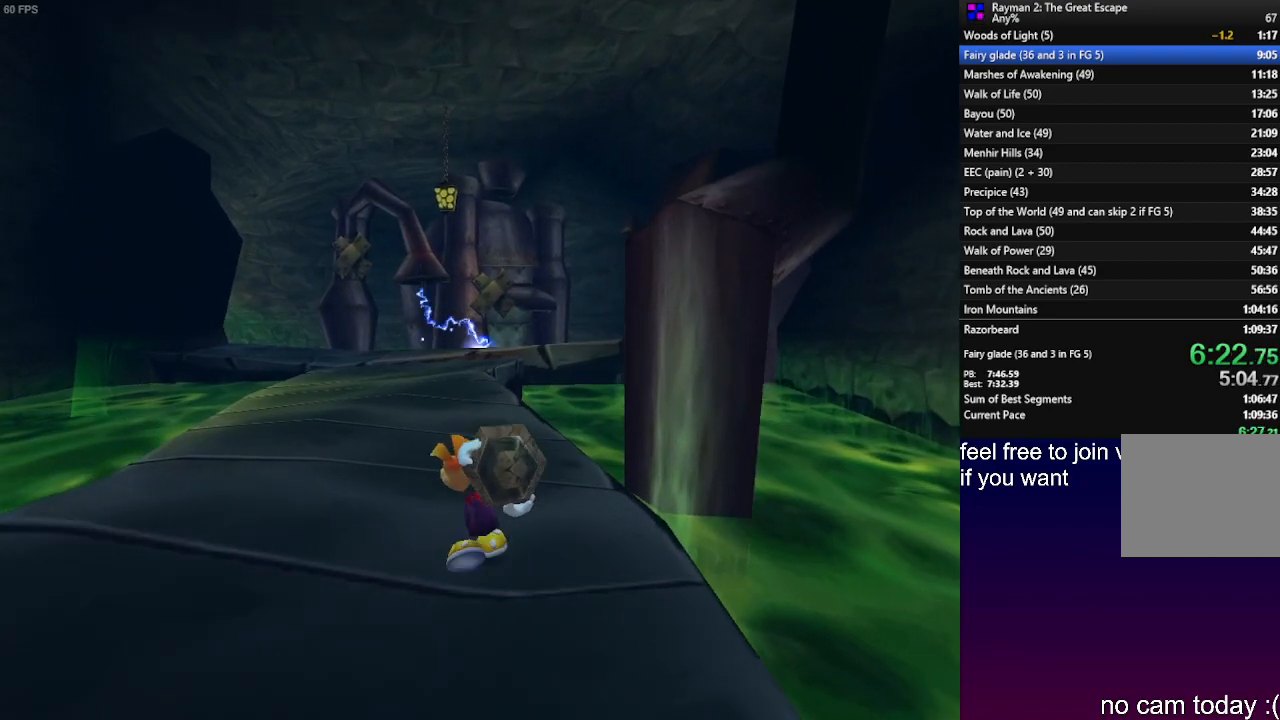
{"buttons": [], "left_stick": "up", "right_stick": "center", "events": []}
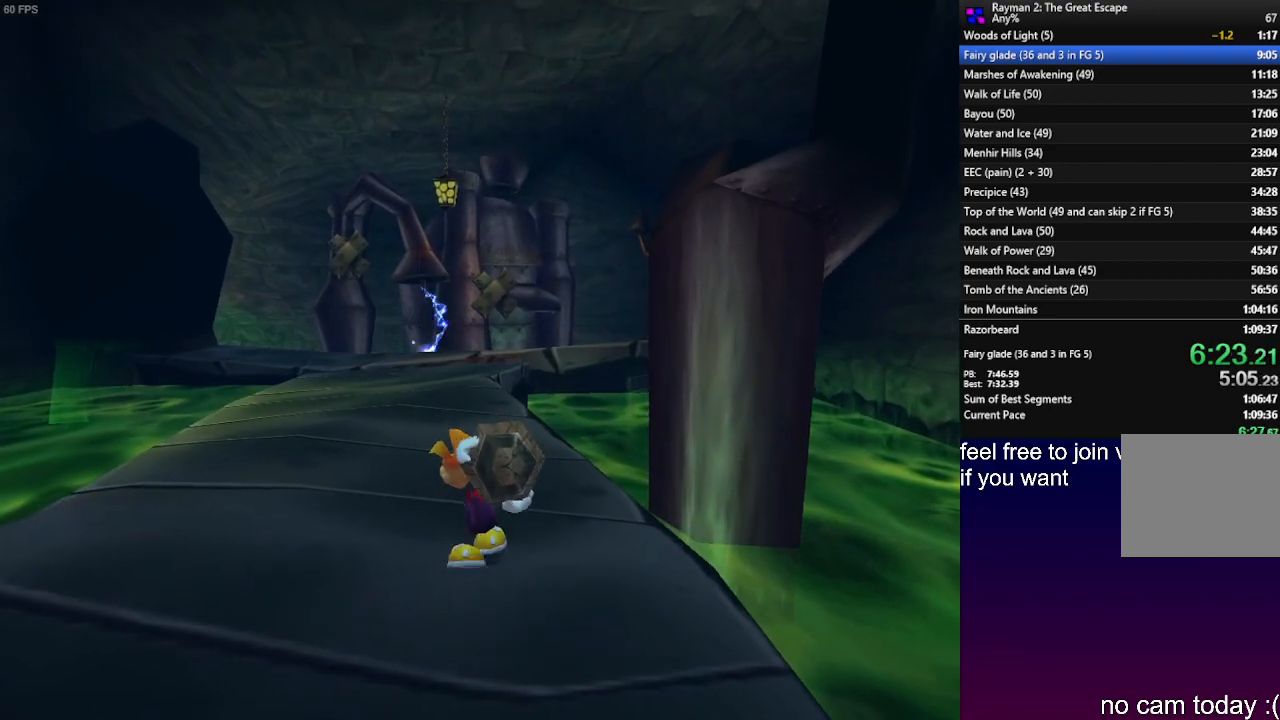
{"buttons": [], "left_stick": "up", "right_stick": "center", "events": []}
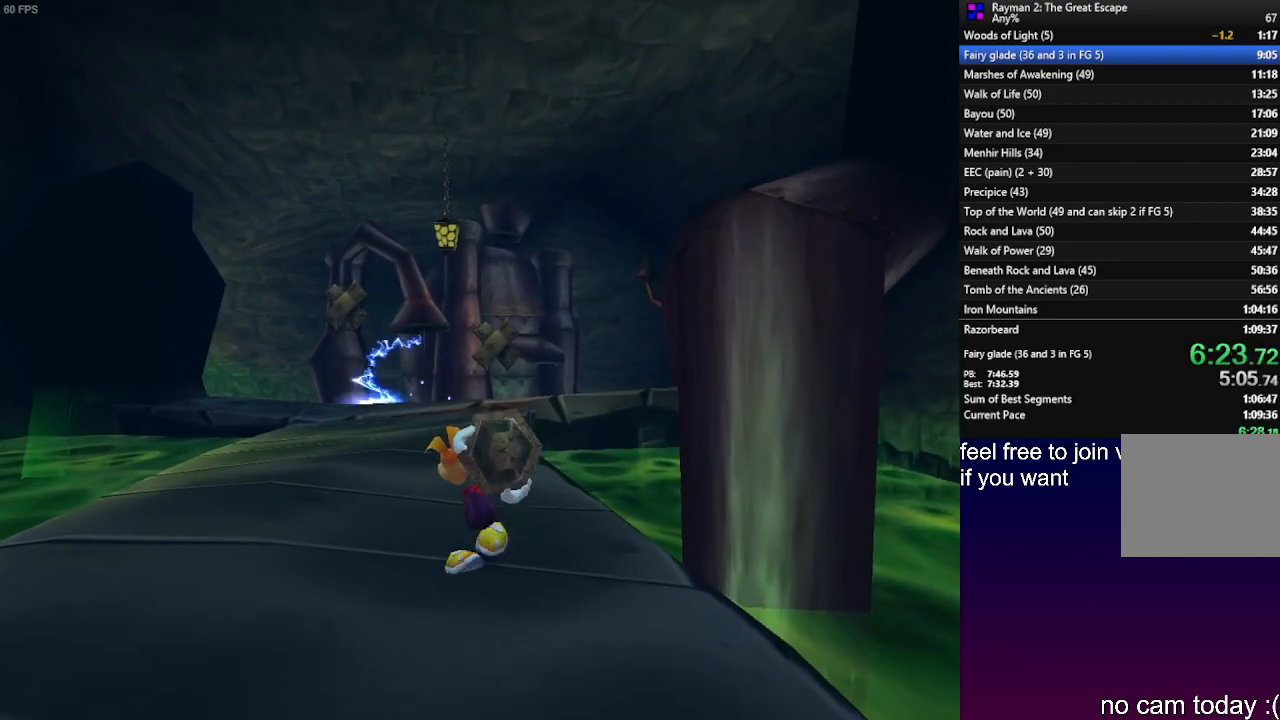
{"buttons": [], "left_stick": "up", "right_stick": "center", "events": []}